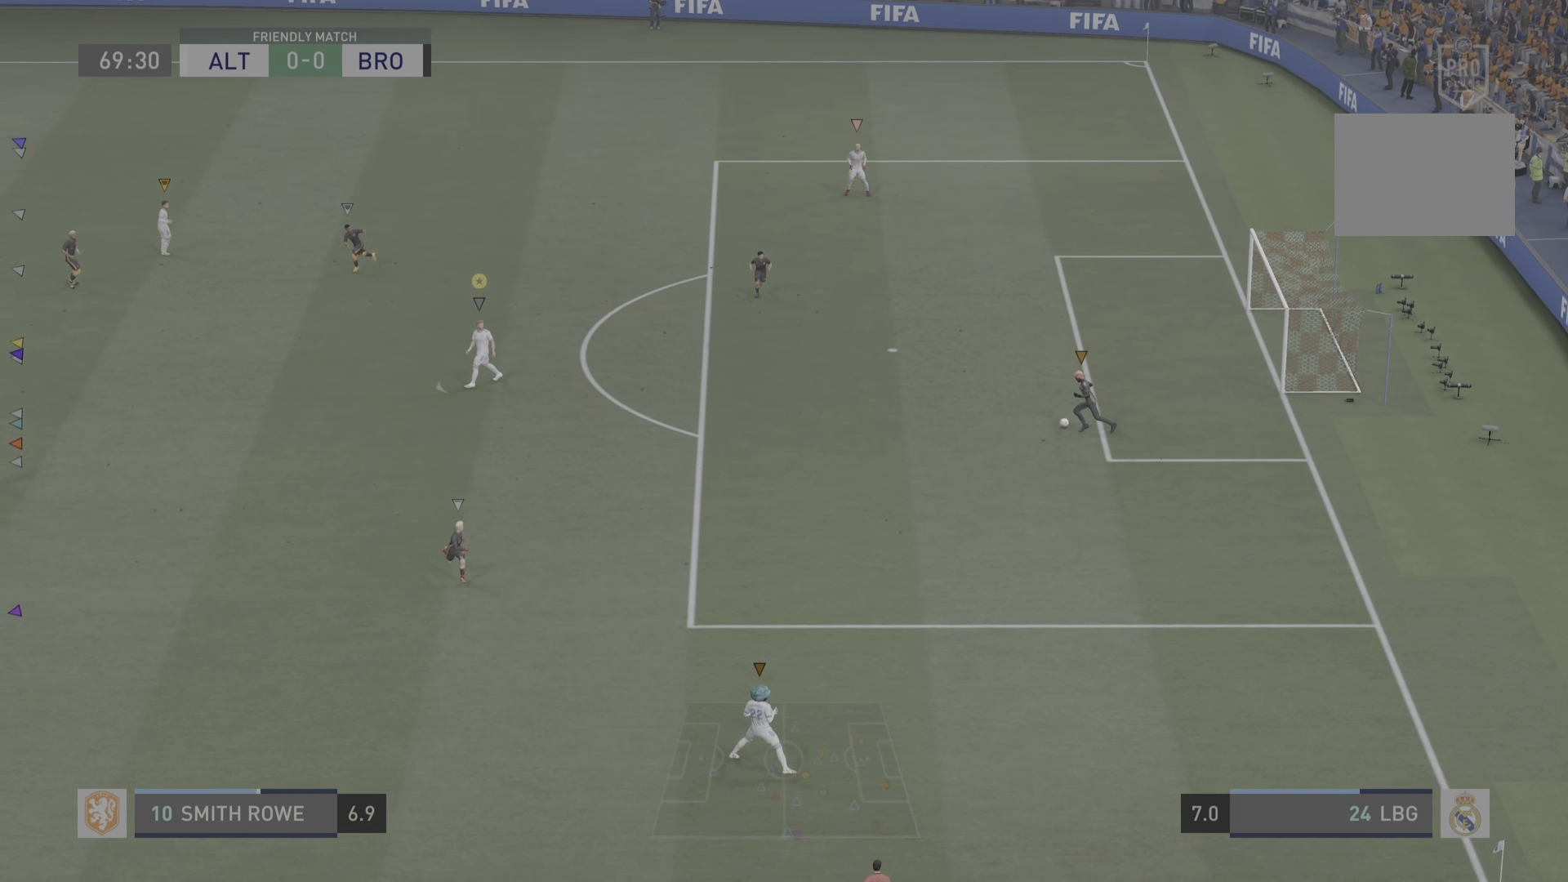
Gameplay with a controller (PlayStation layout); each line is a JSON object with the inputs held at the frame after it. "events" lists button and stick changes between this image and that frame as [ms after this image, input, new state], when the widget could be followed in between. Not read: L3 R3.
{"buttons": [], "left_stick": "center", "right_stick": "center", "events": [[267, "left_stick", "center"]]}
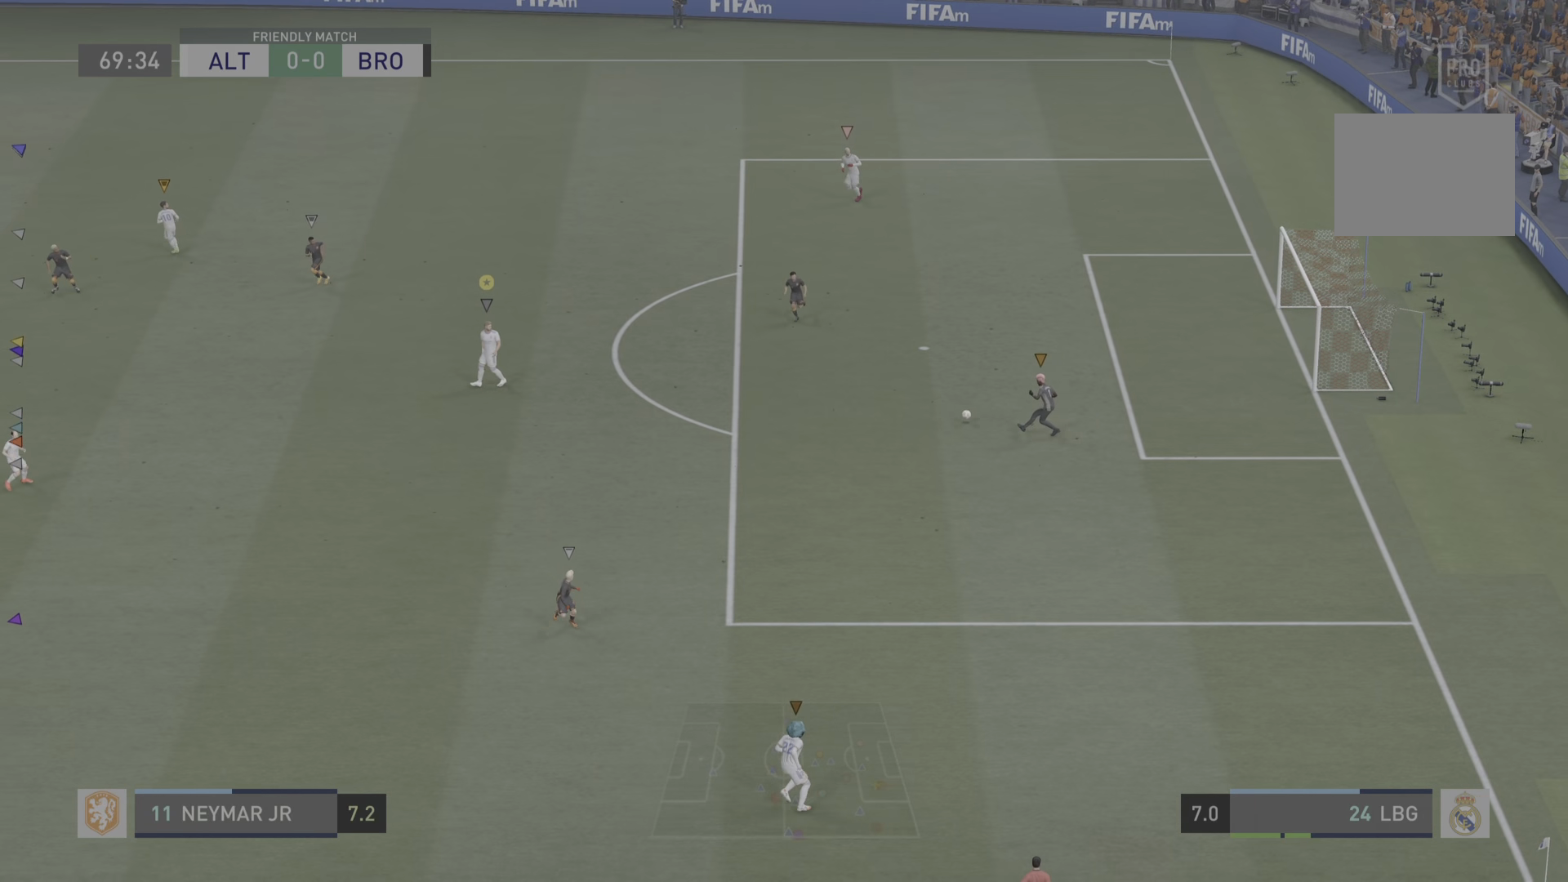
{"buttons": [], "left_stick": "down-left", "right_stick": "center", "events": [[367, "left_stick", "down-left"]]}
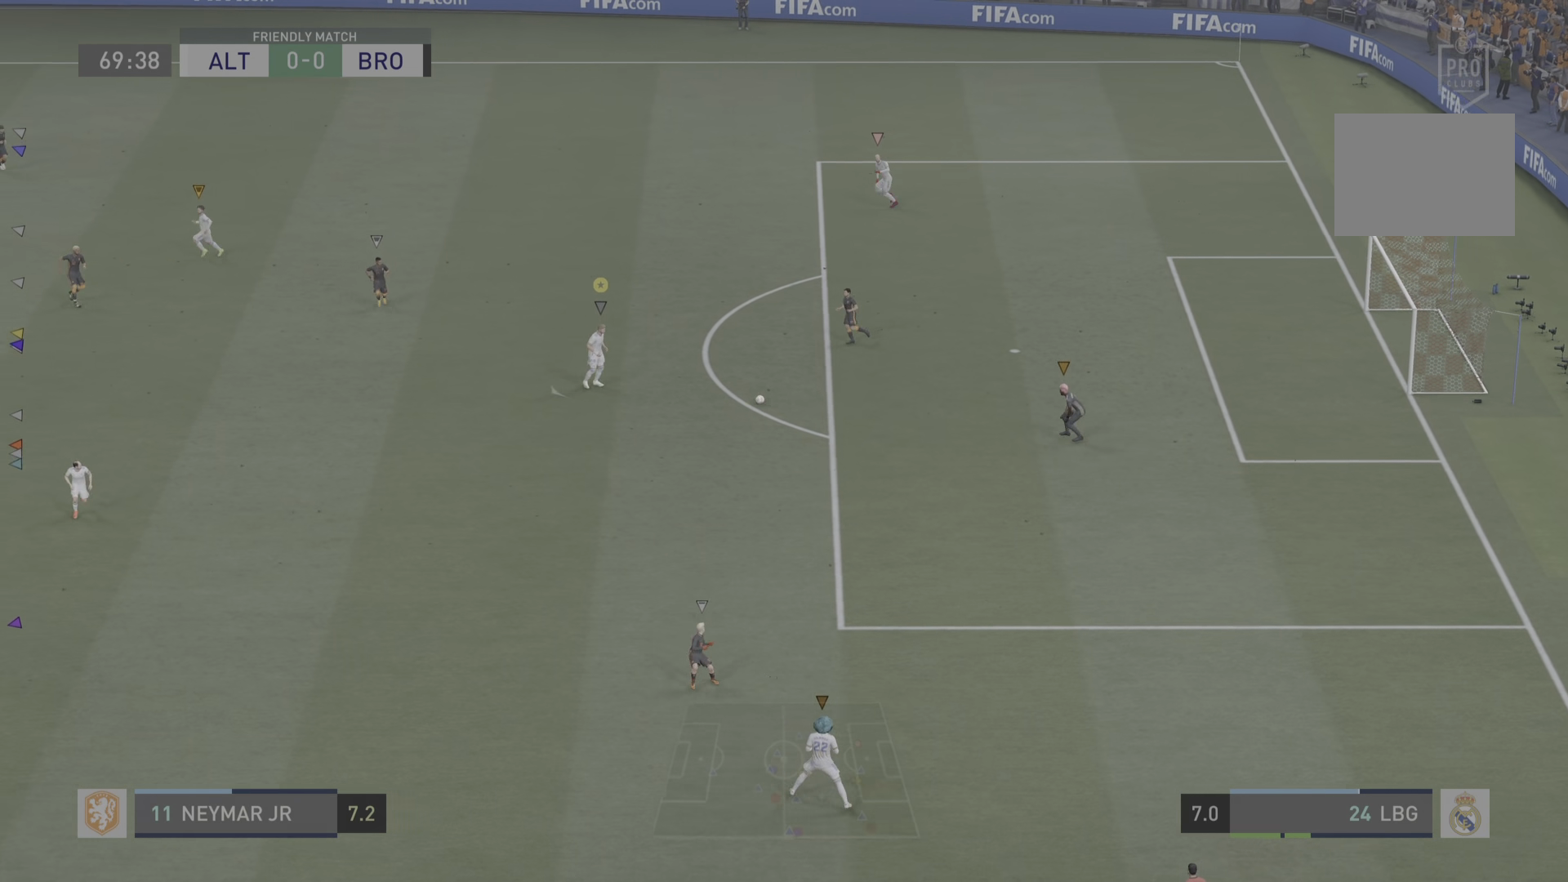
{"buttons": [], "left_stick": "down-left", "right_stick": "center", "events": []}
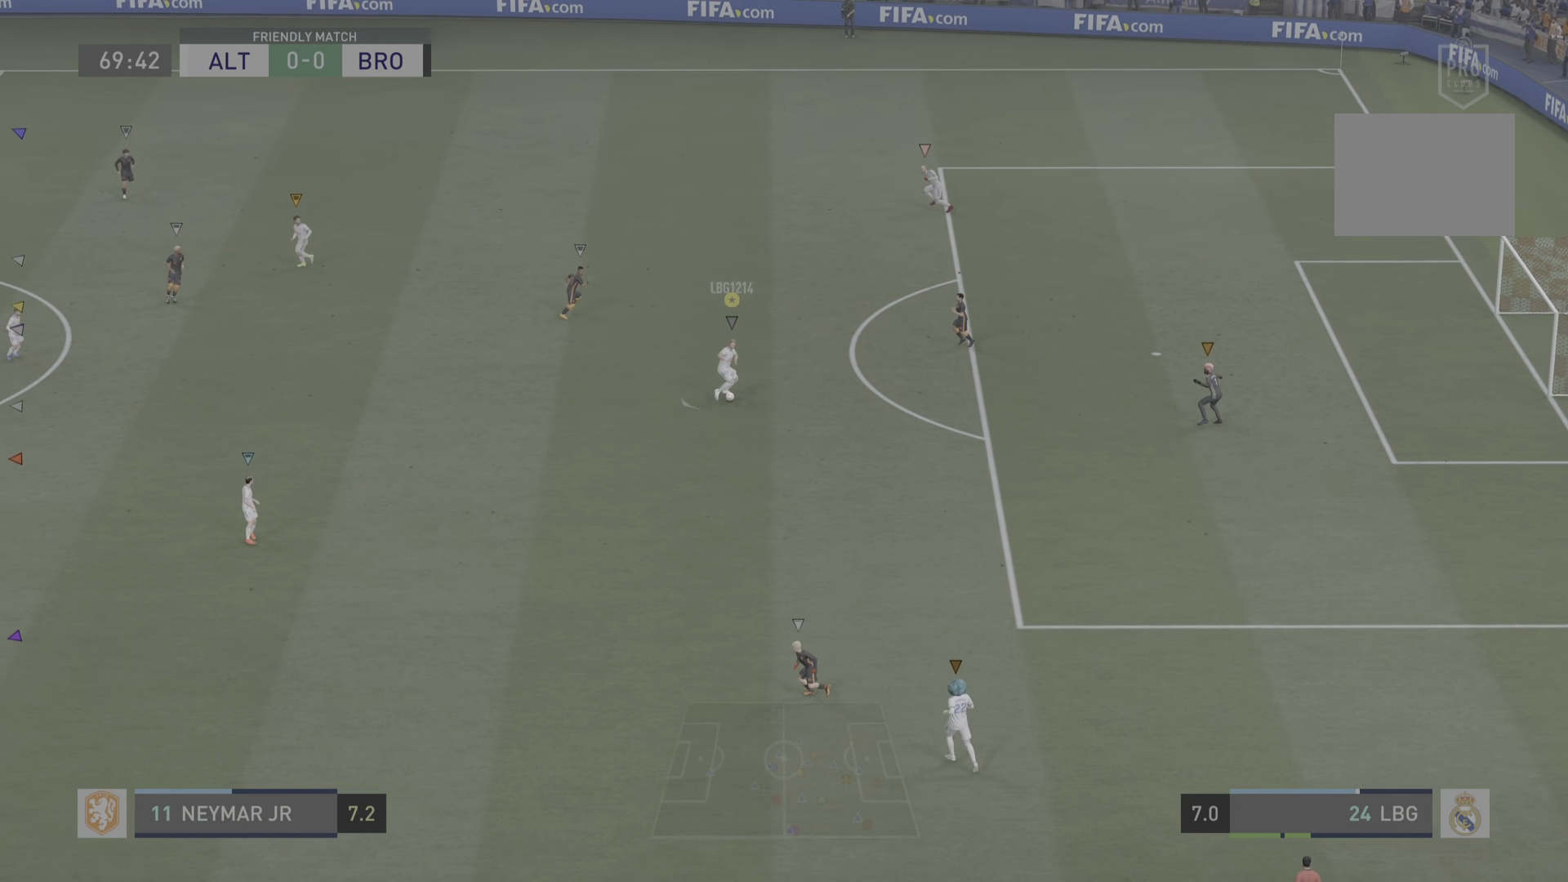
{"buttons": [], "left_stick": "down-left", "right_stick": "center", "events": [[83, "CROSS", "down"], [216, "CROSS", "up"]]}
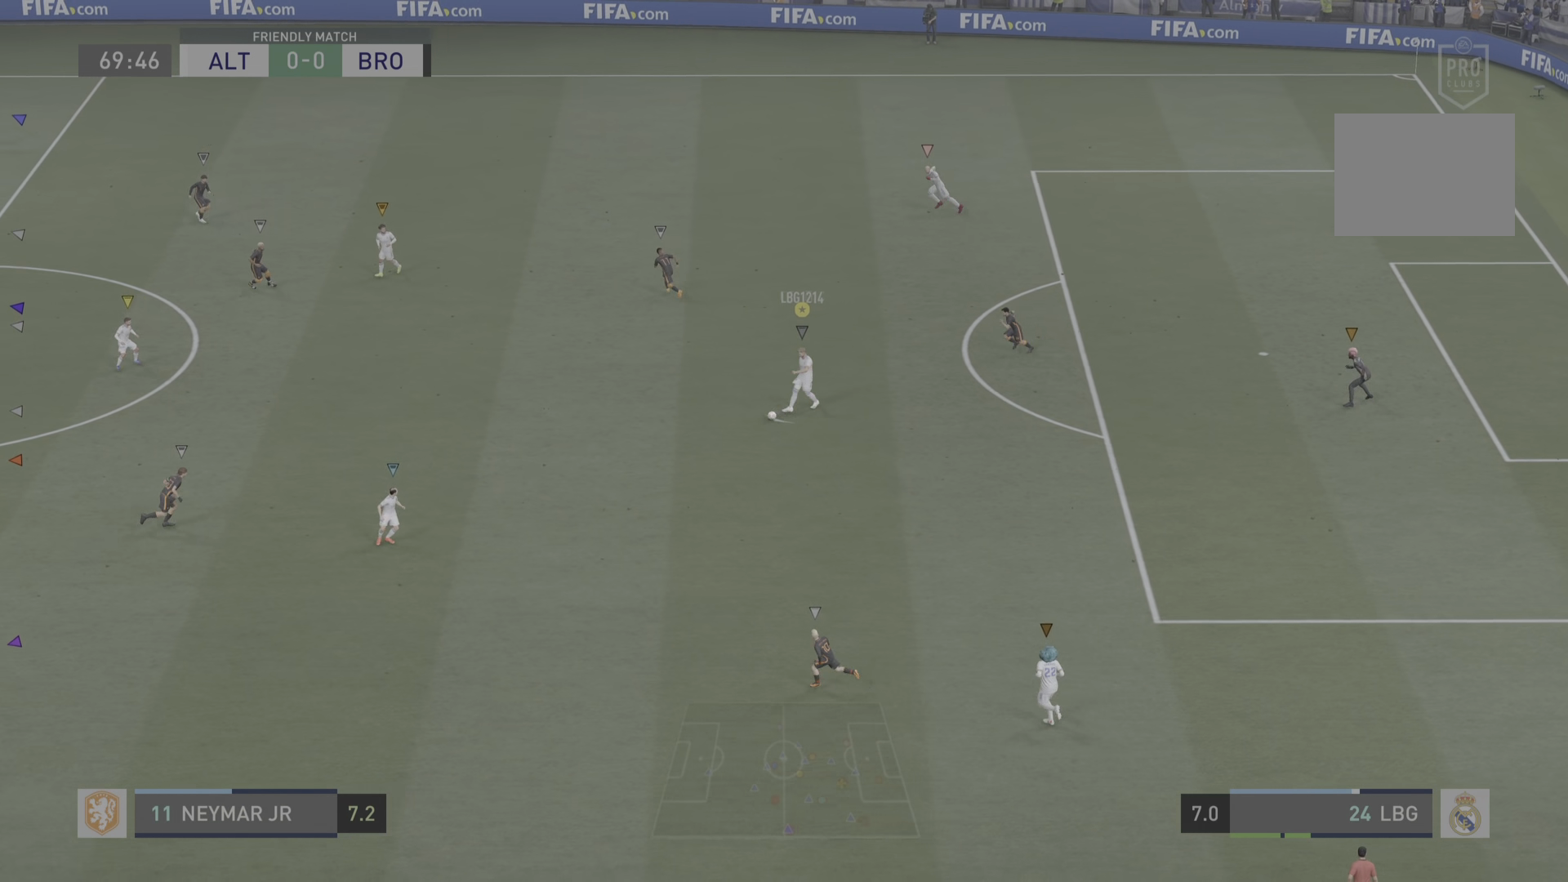
{"buttons": [], "left_stick": "down-right", "right_stick": "center", "events": [[284, "left_stick", "center"], [417, "left_stick", "down-right"]]}
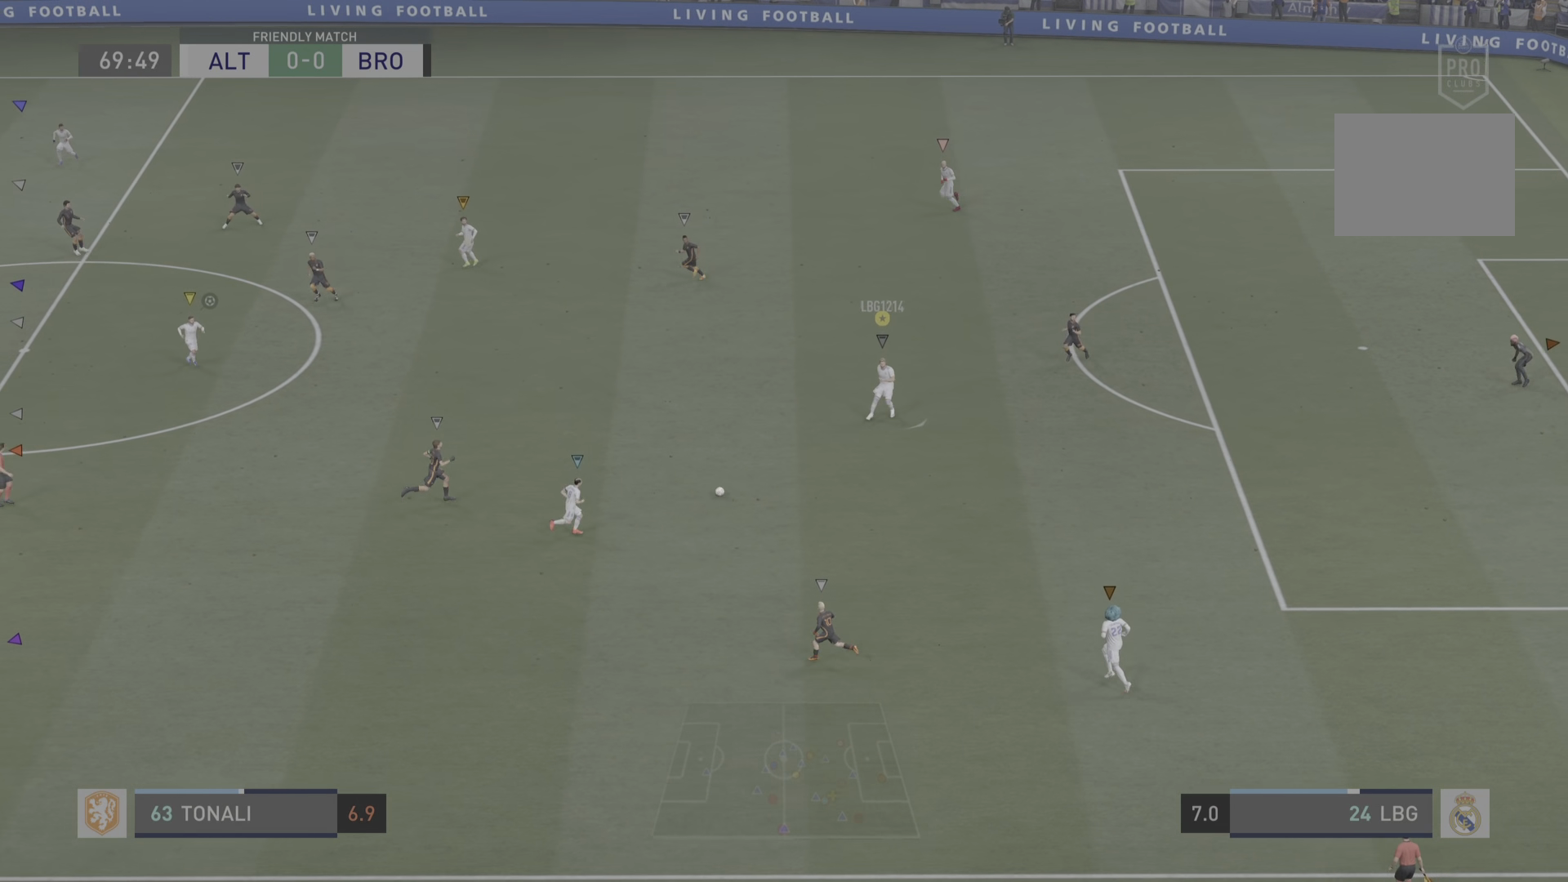
{"buttons": [], "left_stick": "center", "right_stick": "center", "events": [[133, "L2", "down"], [400, "left_stick", "center"], [417, "L2", "up"]]}
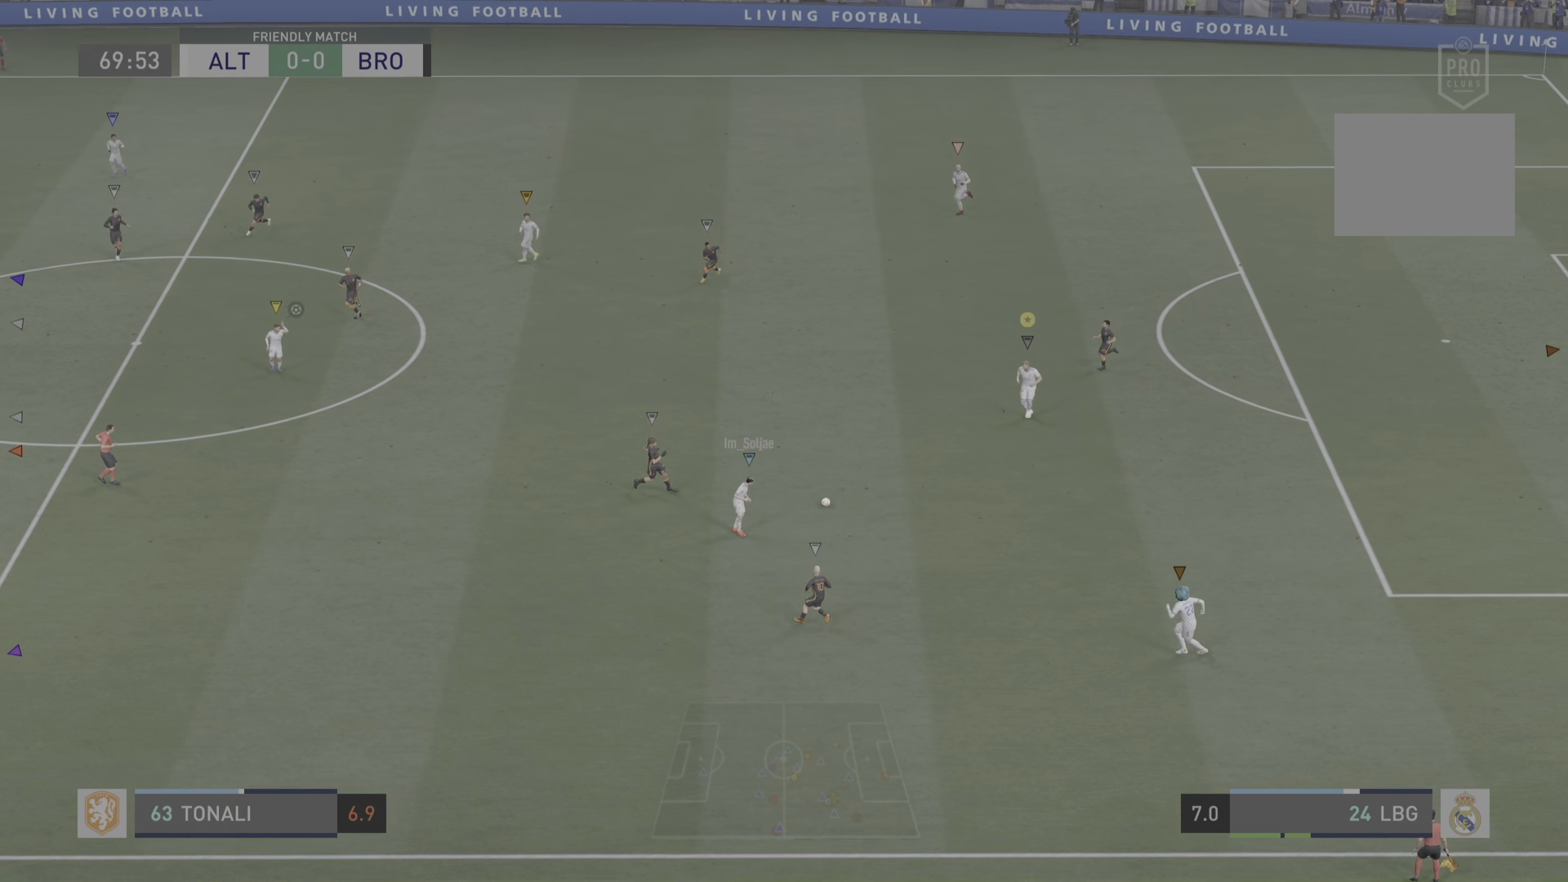
{"buttons": [], "left_stick": "up-left", "right_stick": "center", "events": [[384, "left_stick", "up-left"]]}
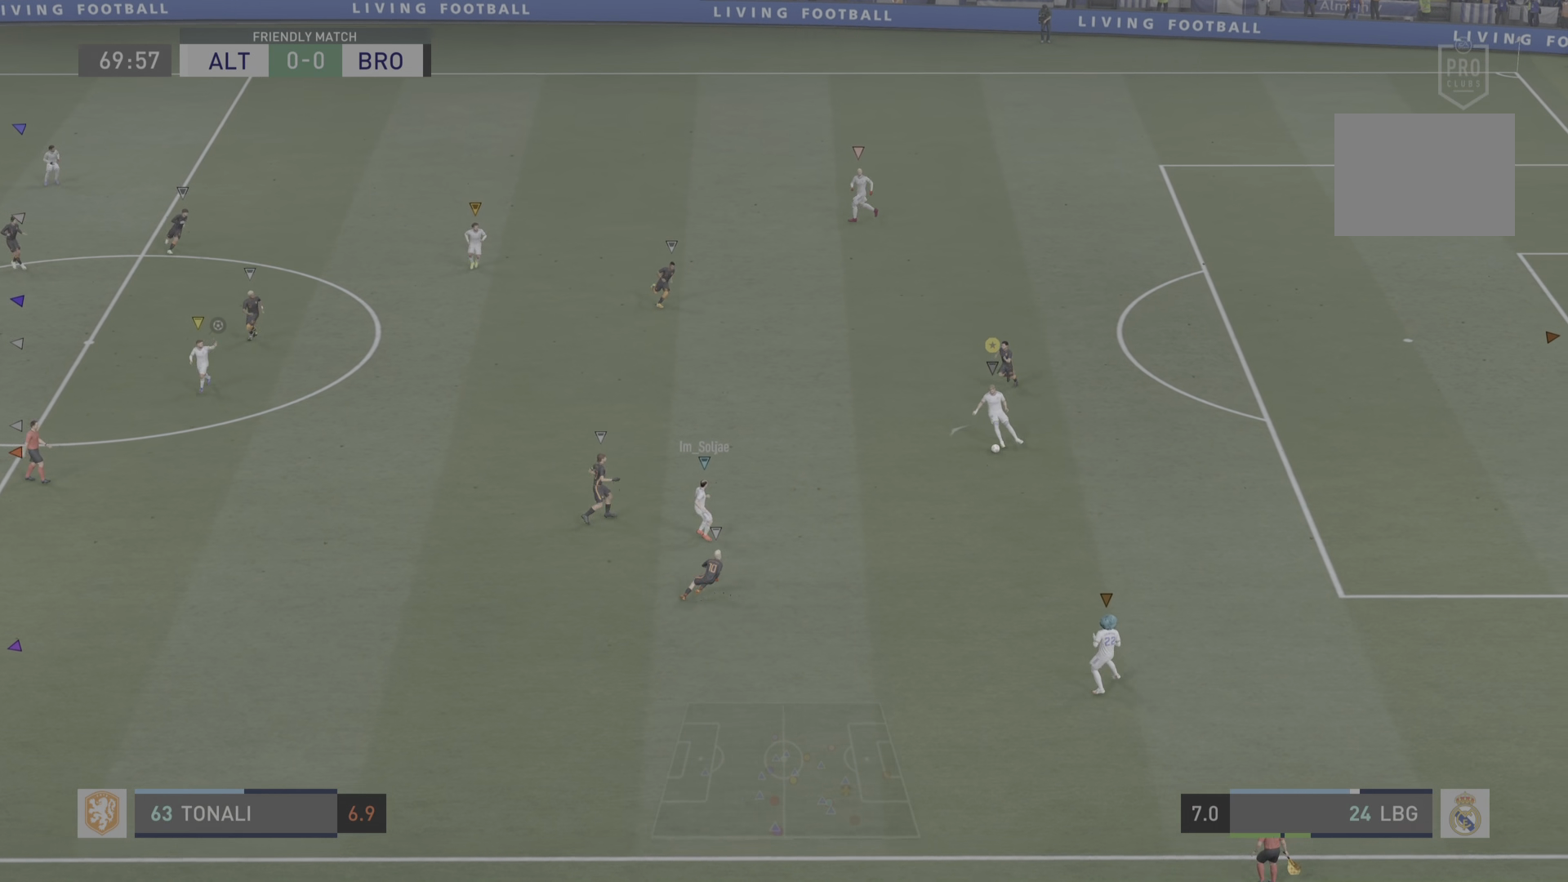
{"buttons": ["CROSS"], "left_stick": "left", "right_stick": "center", "events": [[50, "left_stick", "left"], [317, "CROSS", "down"]]}
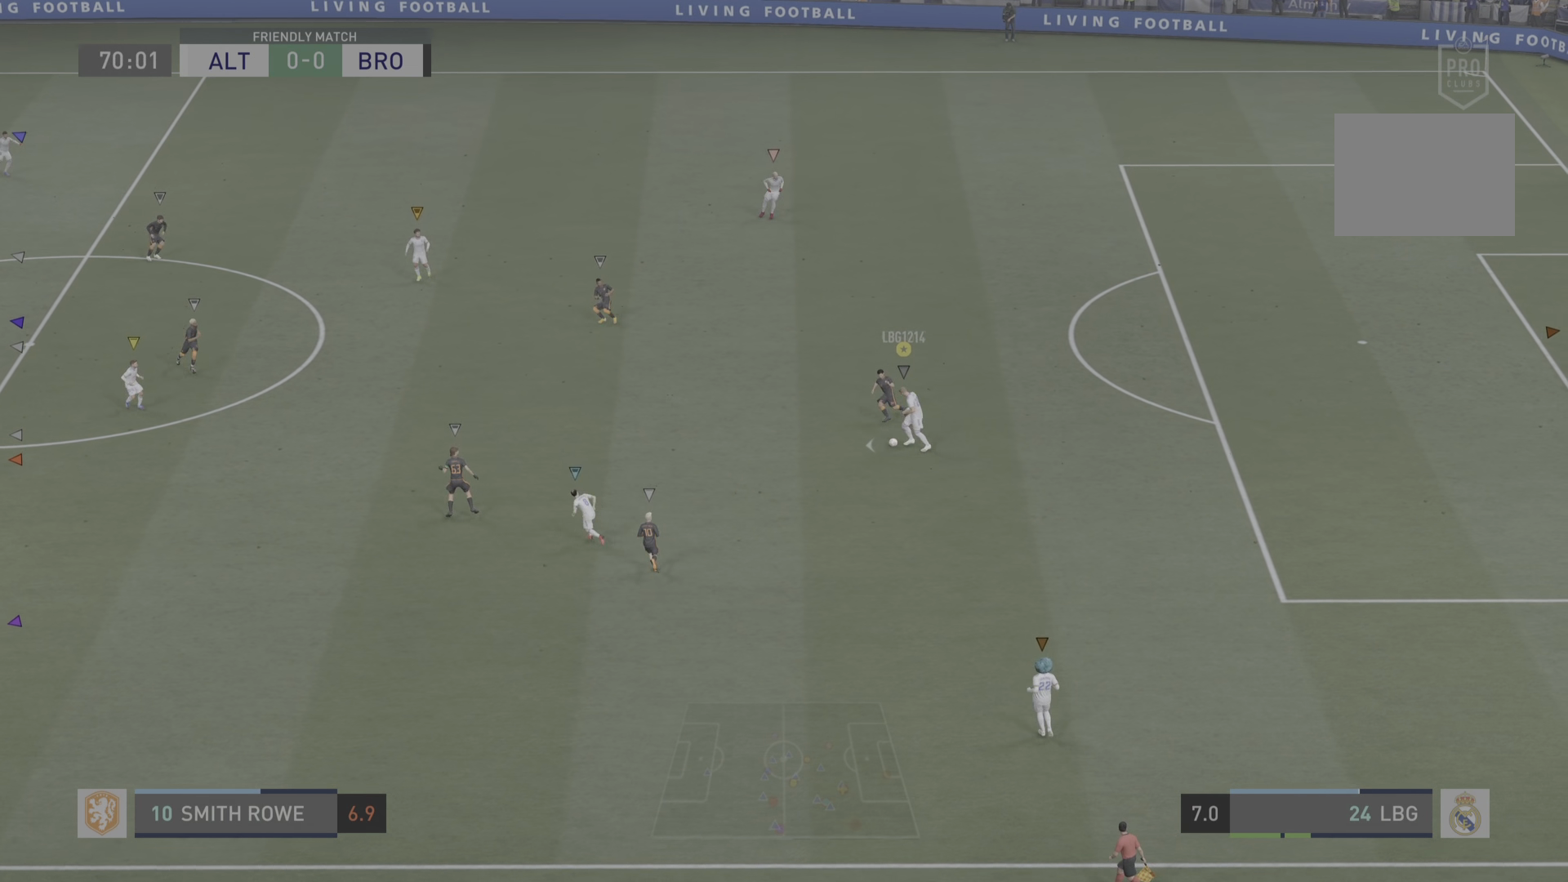
{"buttons": [], "left_stick": "left", "right_stick": "center", "events": [[17, "CROSS", "up"]]}
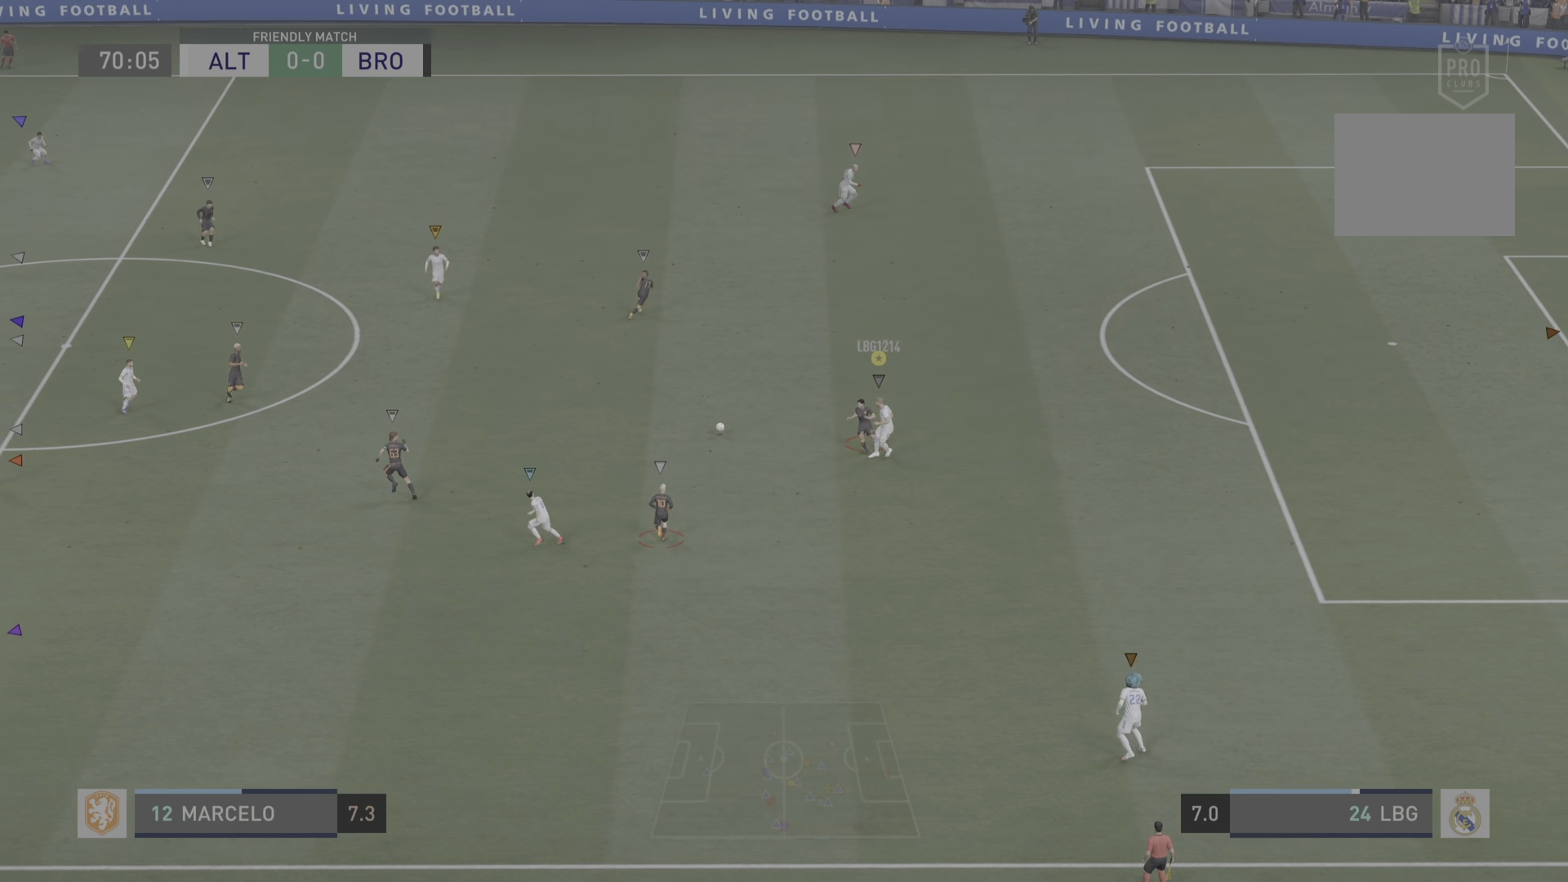
{"buttons": [], "left_stick": "up", "right_stick": "center", "events": [[17, "left_stick", "center"], [467, "left_stick", "up"]]}
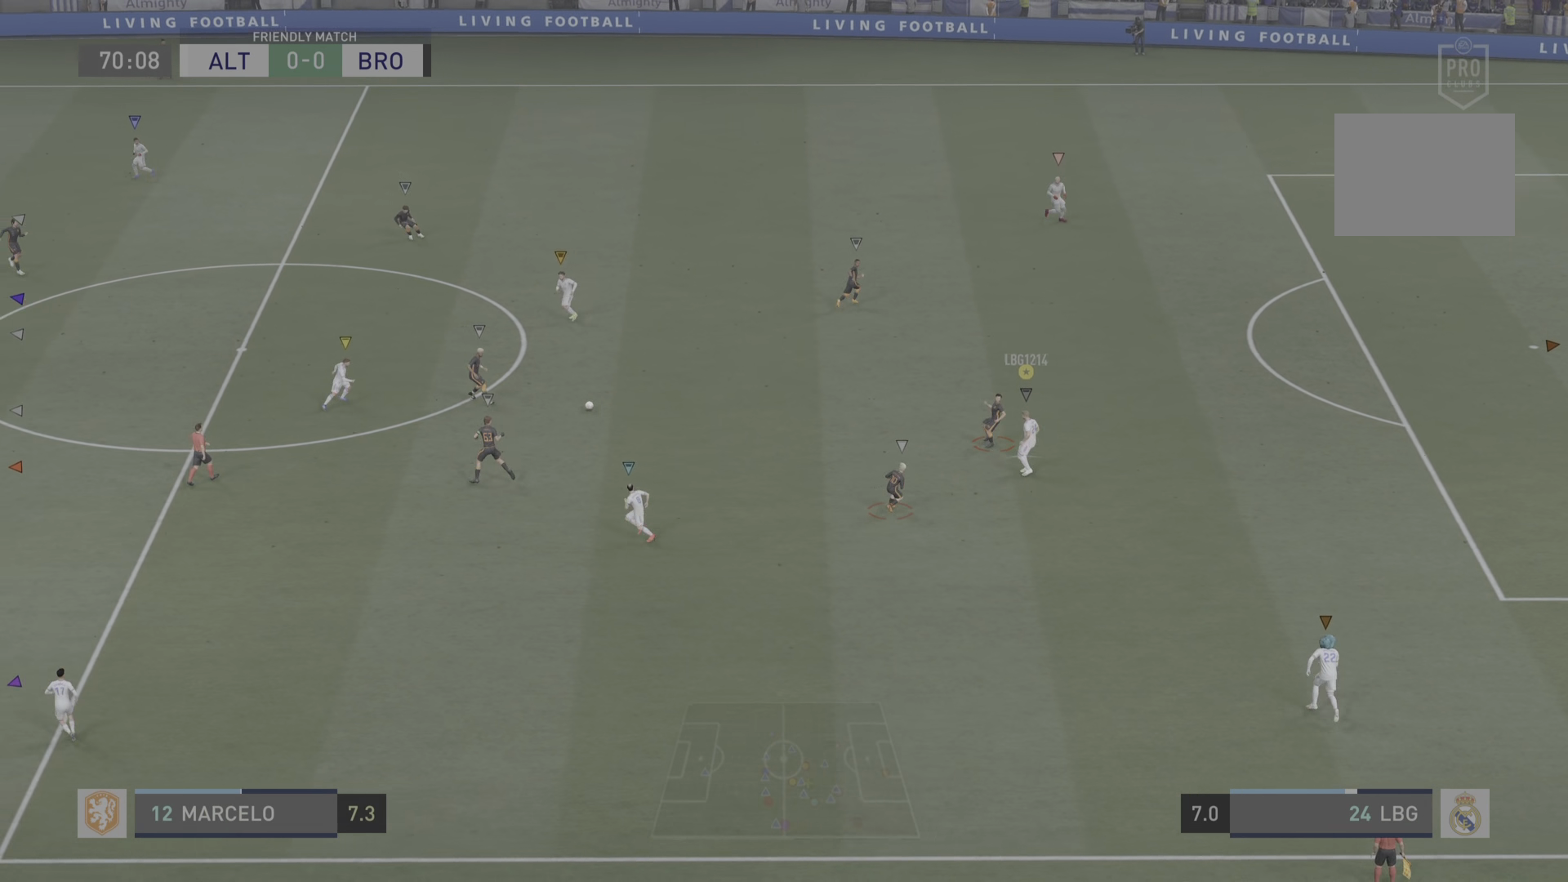
{"buttons": ["R2"], "left_stick": "up-right", "right_stick": "center", "events": [[50, "R2", "down"], [67, "L2", "down"], [201, "left_stick", "up-right"], [400, "L2", "up"]]}
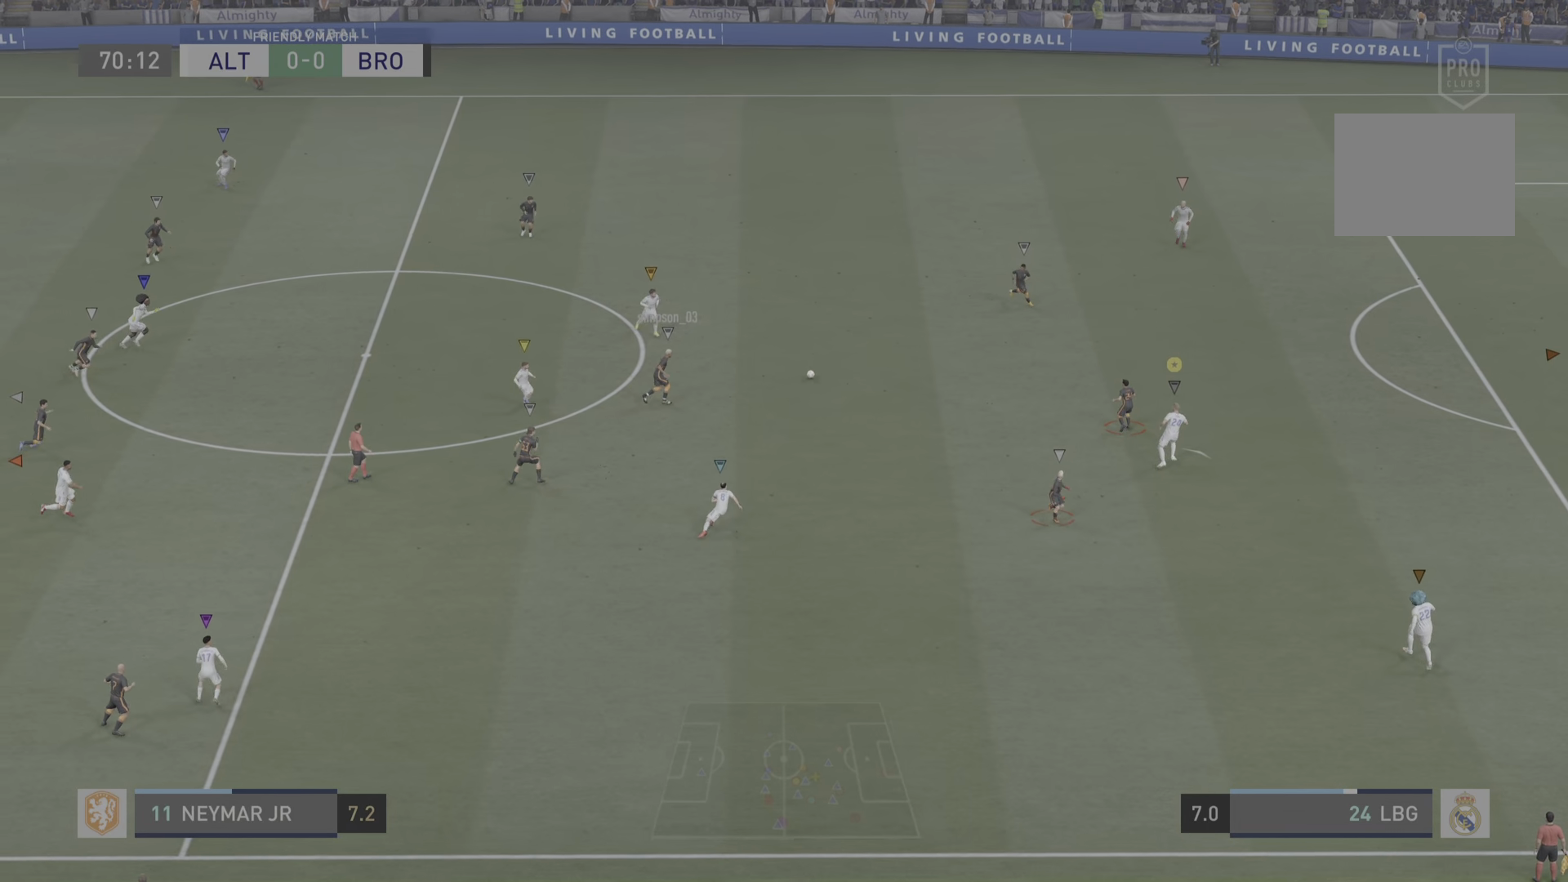
{"buttons": ["R2"], "left_stick": "up-right", "right_stick": "center", "events": []}